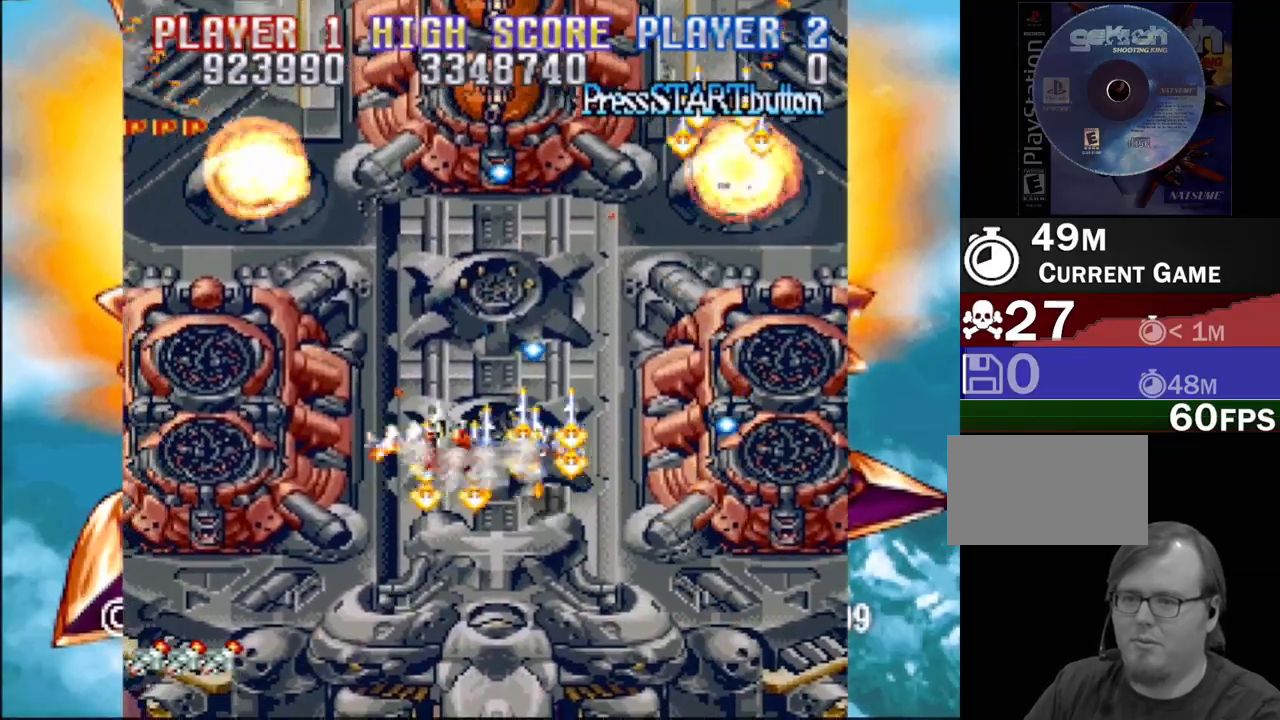
Gameplay with a controller (PlayStation layout); each line is a JSON object with the inputs held at the frame after it. "events" lists button and stick changes between this image and that frame as [ms after this image, input, new state], when the widget could be followed in between. Not read: L3 R3 left_stick right_stick.
{"buttons": ["CROSS"], "events": [[67, "DPAD_DOWN", "up"], [233, "DPAD_UP", "down"], [317, "DPAD_UP", "up"], [350, "DPAD_LEFT", "up"]]}
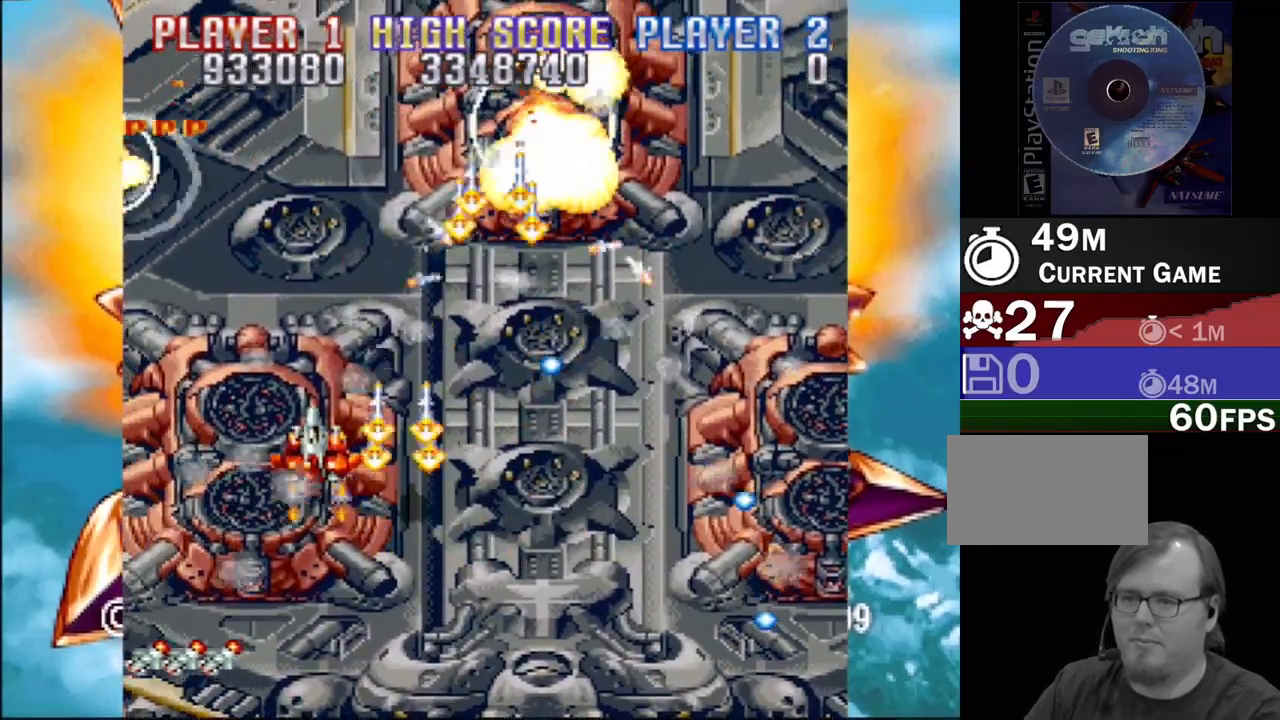
{"buttons": ["CROSS", "DPAD_RIGHT"], "events": [[250, "DPAD_UP", "down"], [317, "DPAD_RIGHT", "down"], [417, "DPAD_UP", "up"]]}
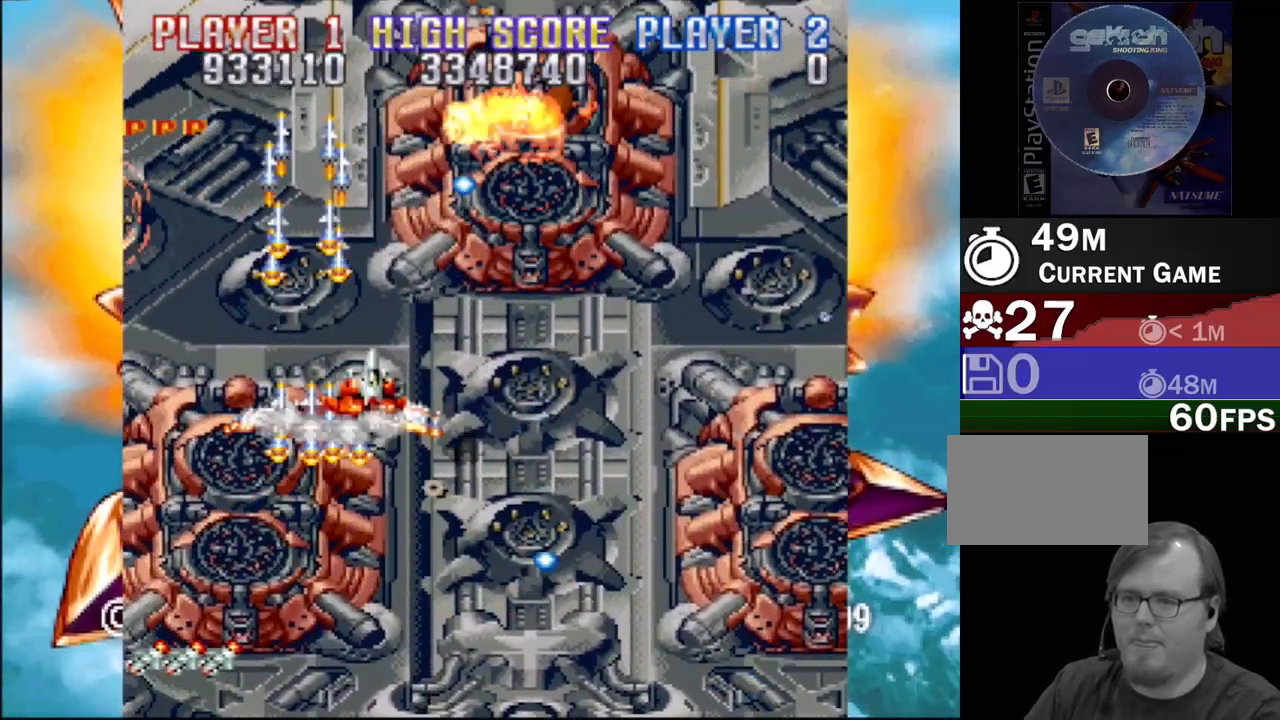
{"buttons": ["CROSS"], "events": [[17, "DPAD_DOWN", "down"], [267, "DPAD_DOWN", "up"], [333, "DPAD_RIGHT", "up"]]}
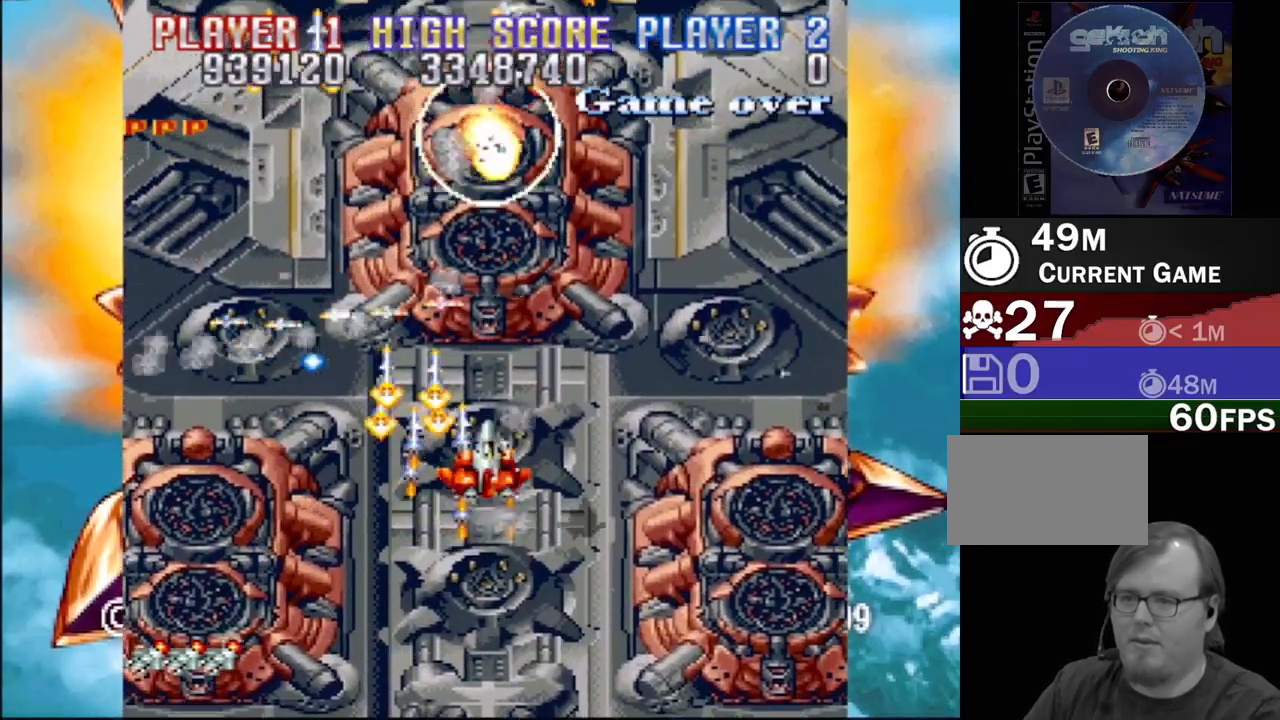
{"buttons": ["CROSS", "DPAD_LEFT"], "events": [[217, "DPAD_DOWN", "down"], [383, "DPAD_LEFT", "down"], [417, "DPAD_DOWN", "up"]]}
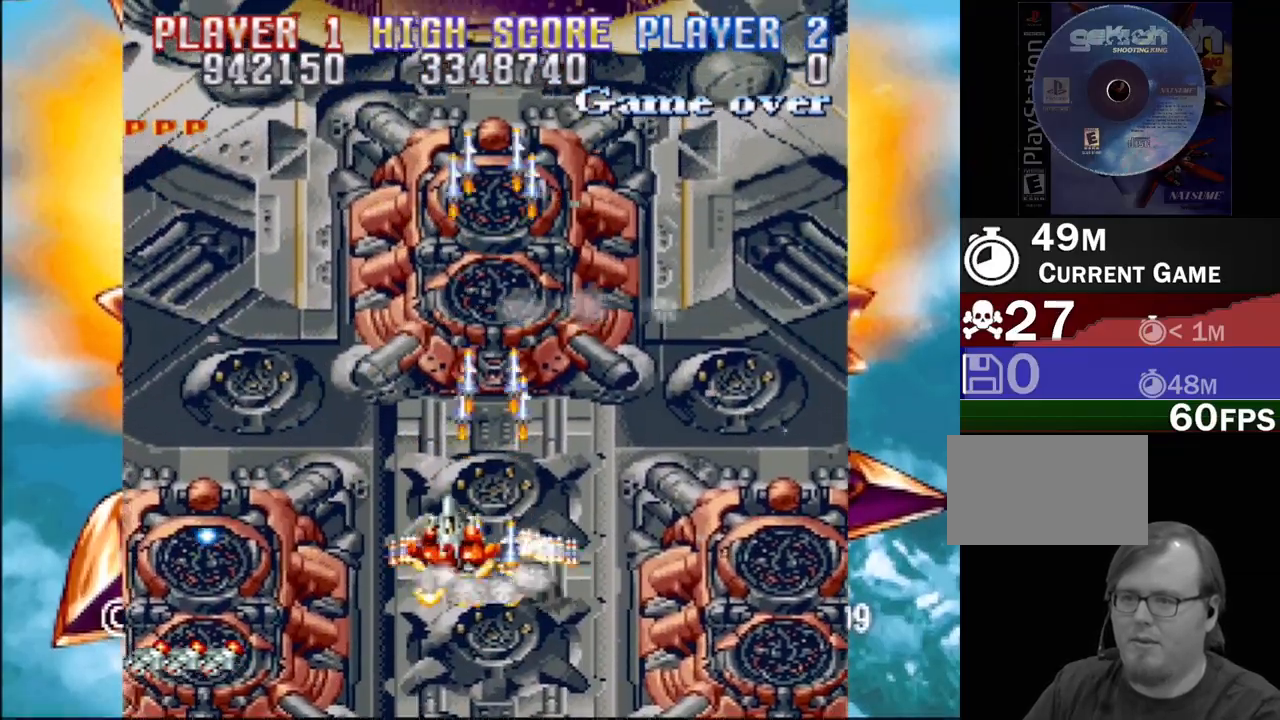
{"buttons": ["CROSS", "DPAD_UP", "DPAD_LEFT"], "events": [[117, "DPAD_LEFT", "up"], [417, "DPAD_LEFT", "down"], [450, "DPAD_UP", "down"]]}
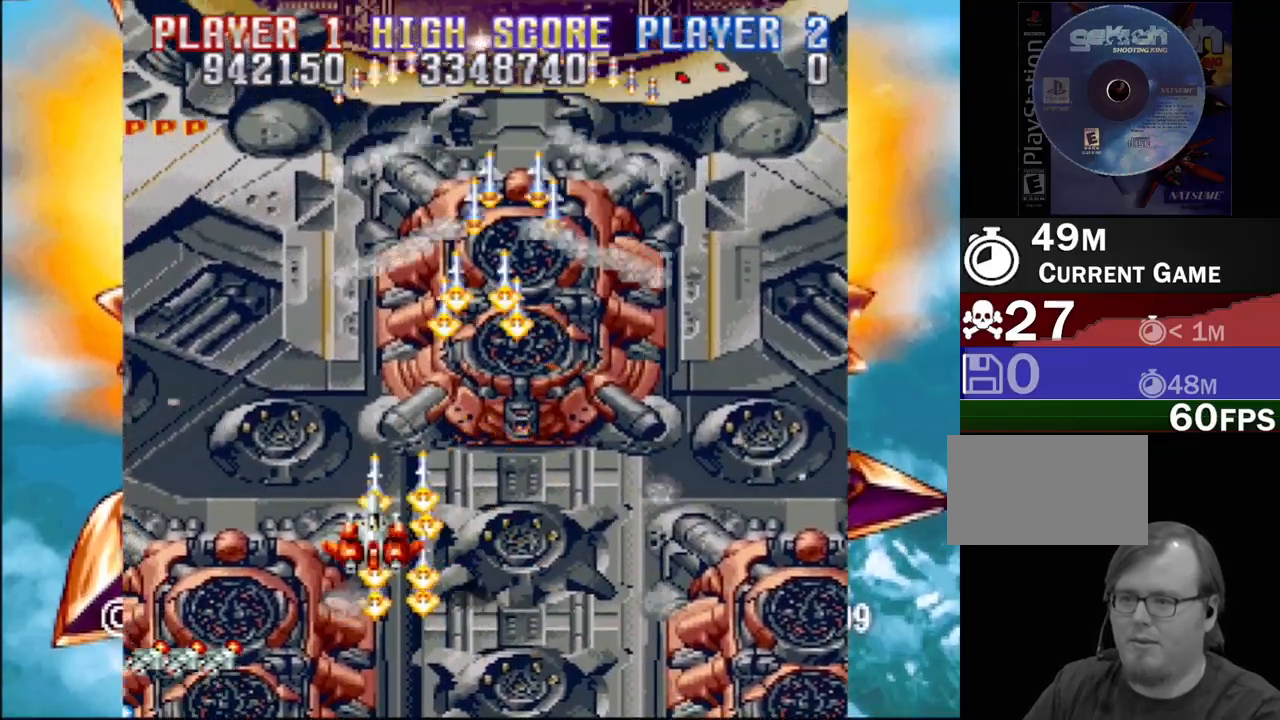
{"buttons": ["CROSS"], "events": [[267, "DPAD_UP", "up"], [283, "DPAD_LEFT", "up"]]}
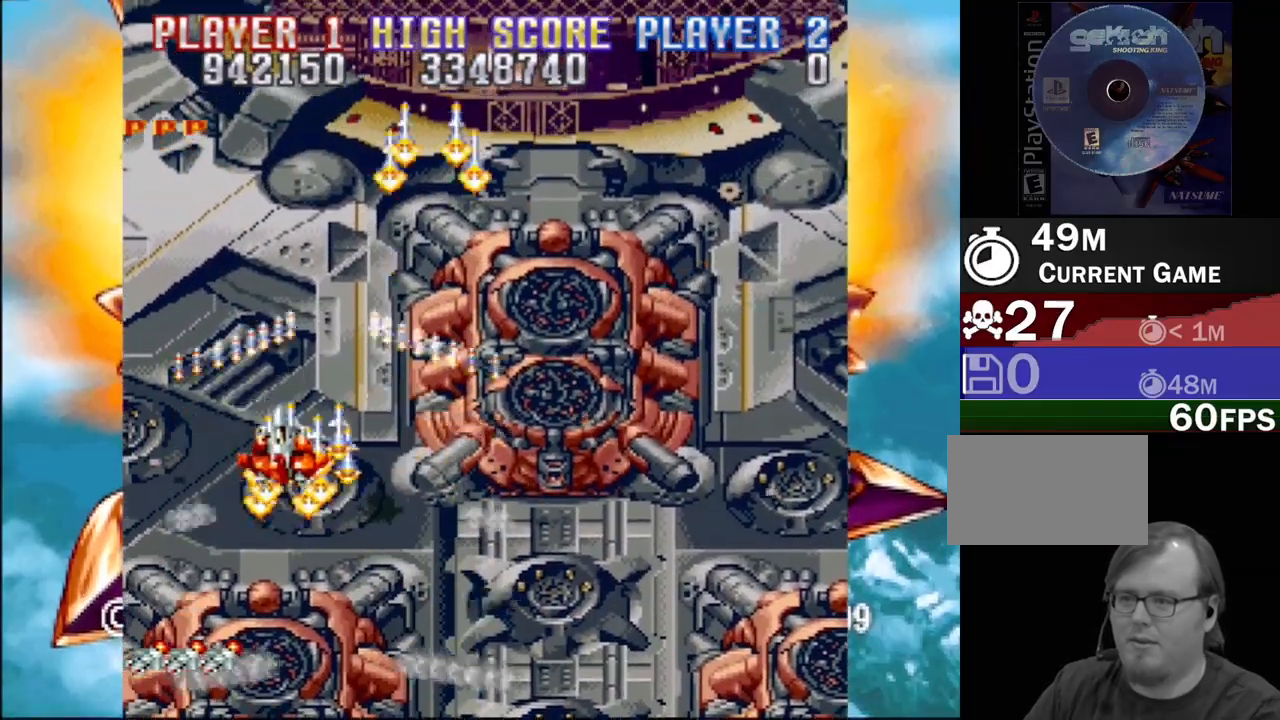
{"buttons": ["CROSS", "DPAD_DOWN", "DPAD_LEFT"], "events": [[383, "DPAD_LEFT", "down"], [500, "DPAD_DOWN", "down"]]}
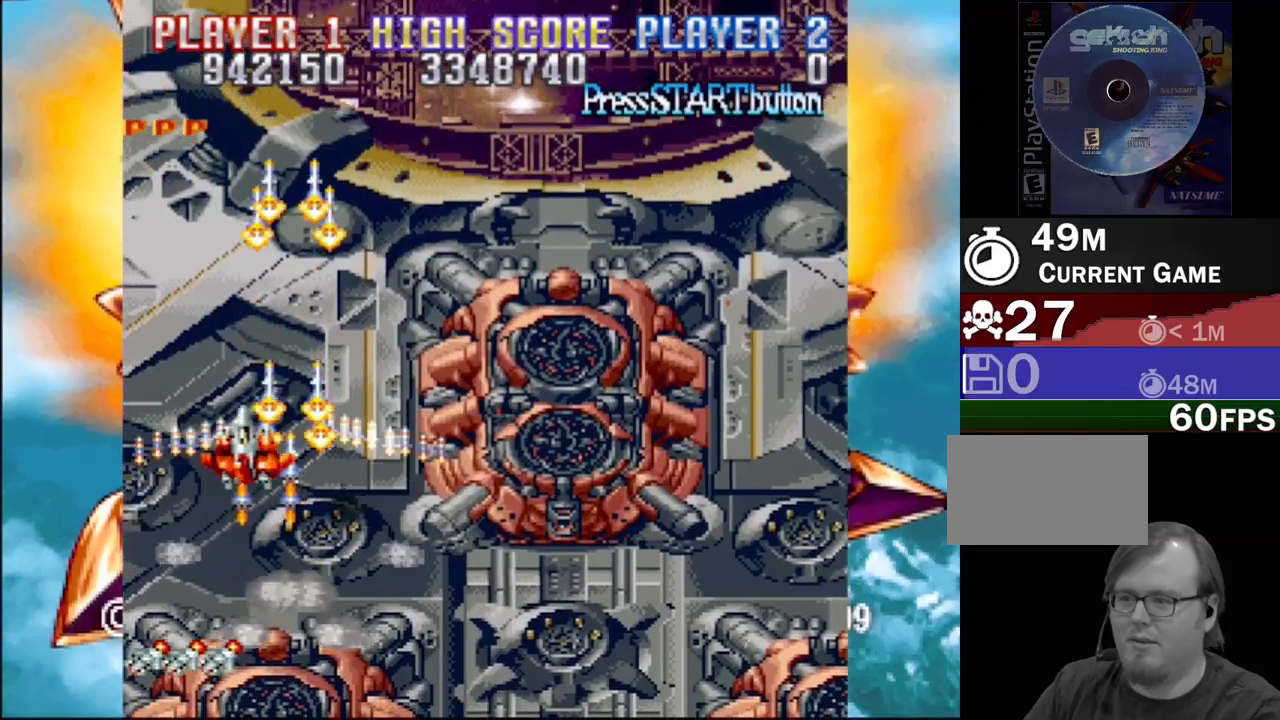
{"buttons": ["CROSS", "DPAD_UP", "DPAD_RIGHT"], "events": [[83, "DPAD_LEFT", "up"], [167, "DPAD_RIGHT", "down"], [317, "DPAD_DOWN", "up"], [417, "DPAD_UP", "down"]]}
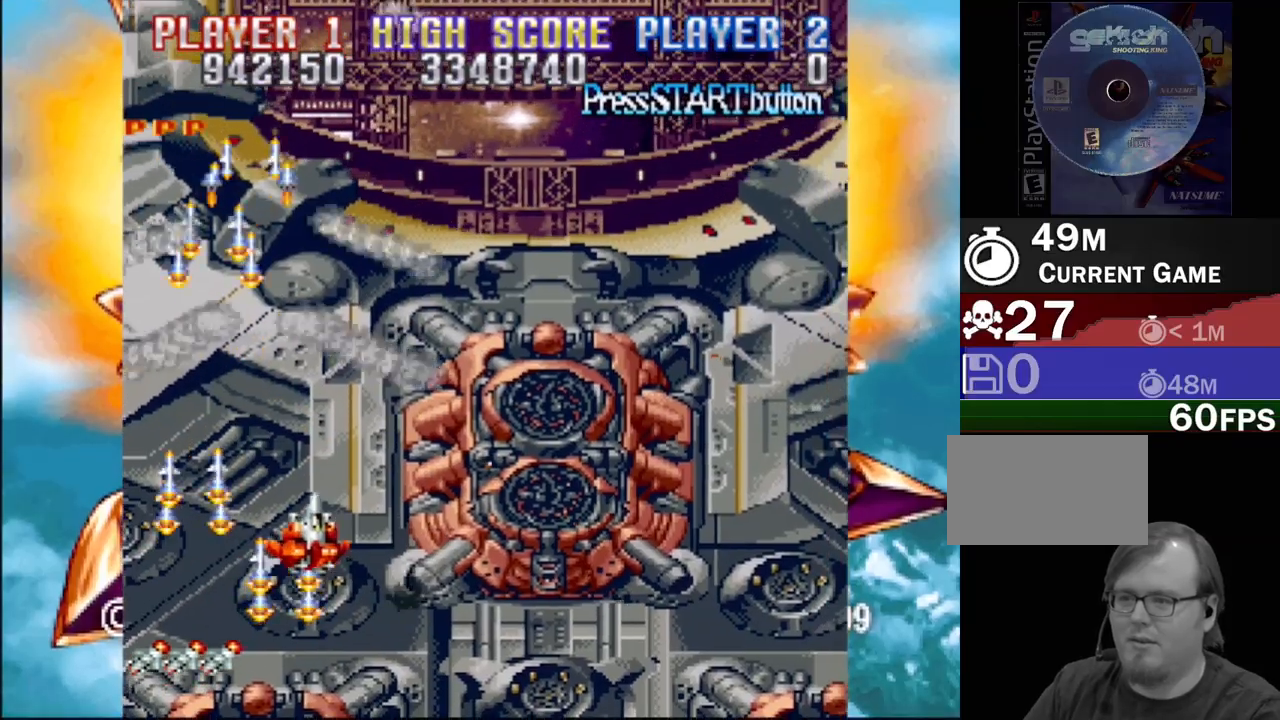
{"buttons": ["CROSS", "DPAD_UP", "DPAD_RIGHT"], "events": []}
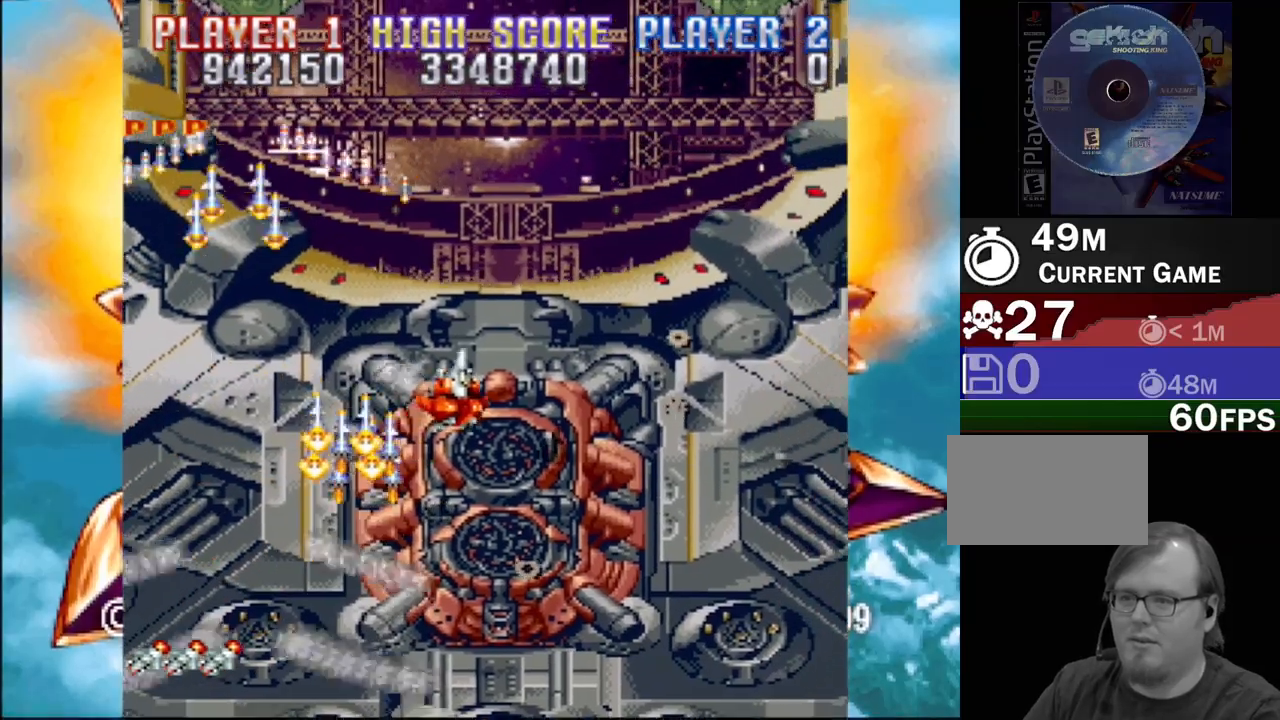
{"buttons": ["CROSS", "DPAD_RIGHT"], "events": [[183, "DPAD_UP", "up"]]}
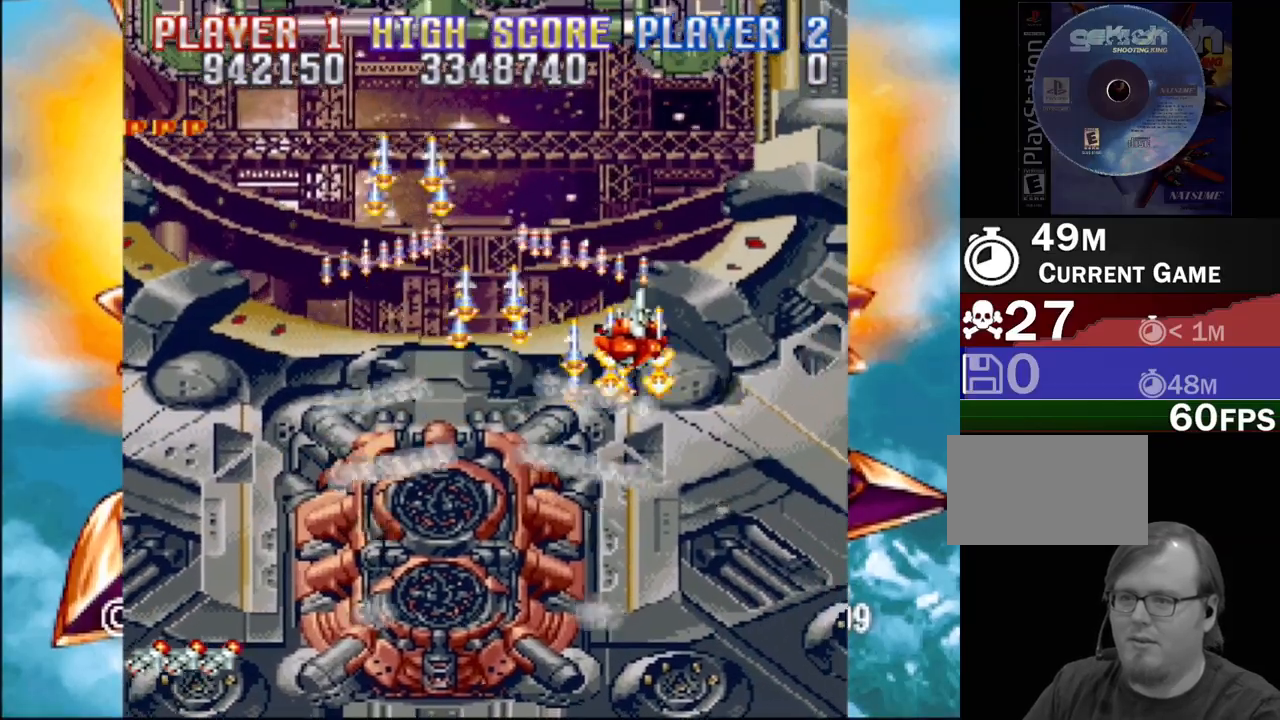
{"buttons": ["CROSS", "DPAD_LEFT"], "events": [[167, "DPAD_RIGHT", "up"], [217, "DPAD_UP", "down"], [250, "DPAD_LEFT", "down"], [500, "DPAD_UP", "up"]]}
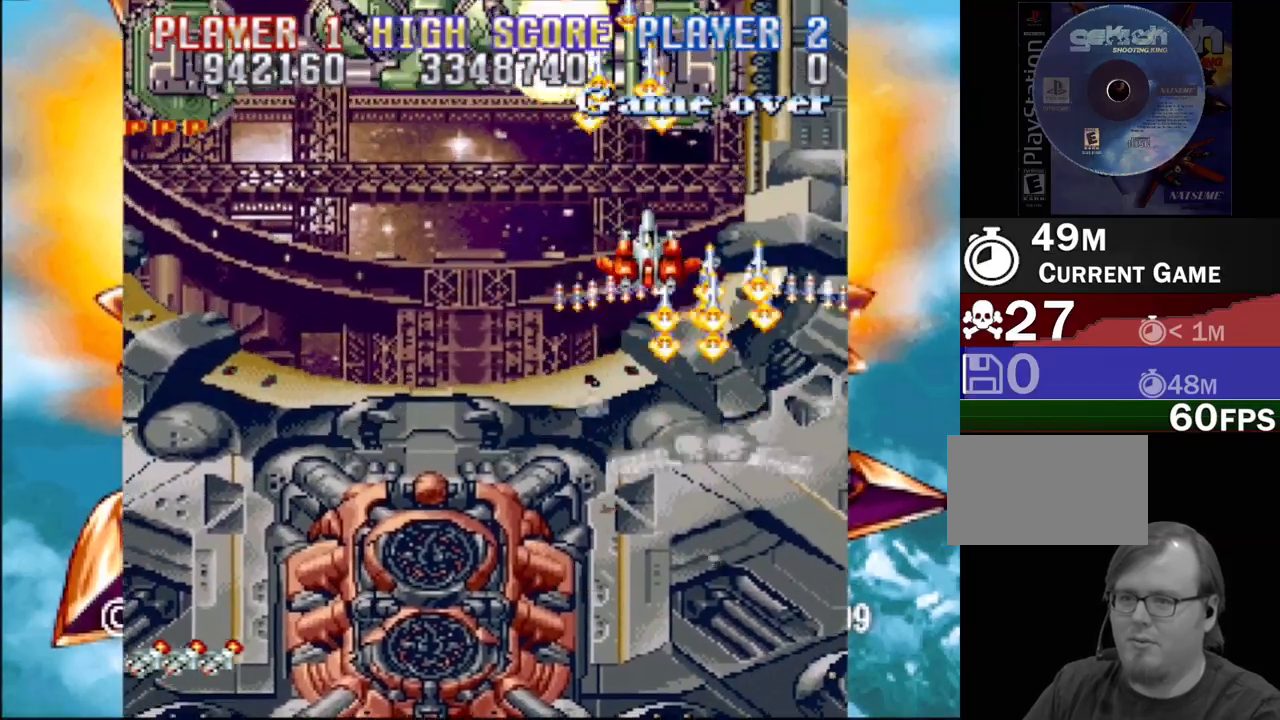
{"buttons": ["CROSS", "DPAD_DOWN"], "events": [[83, "DPAD_DOWN", "down"], [283, "DPAD_DOWN", "up"], [450, "DPAD_DOWN", "down"], [483, "DPAD_LEFT", "up"]]}
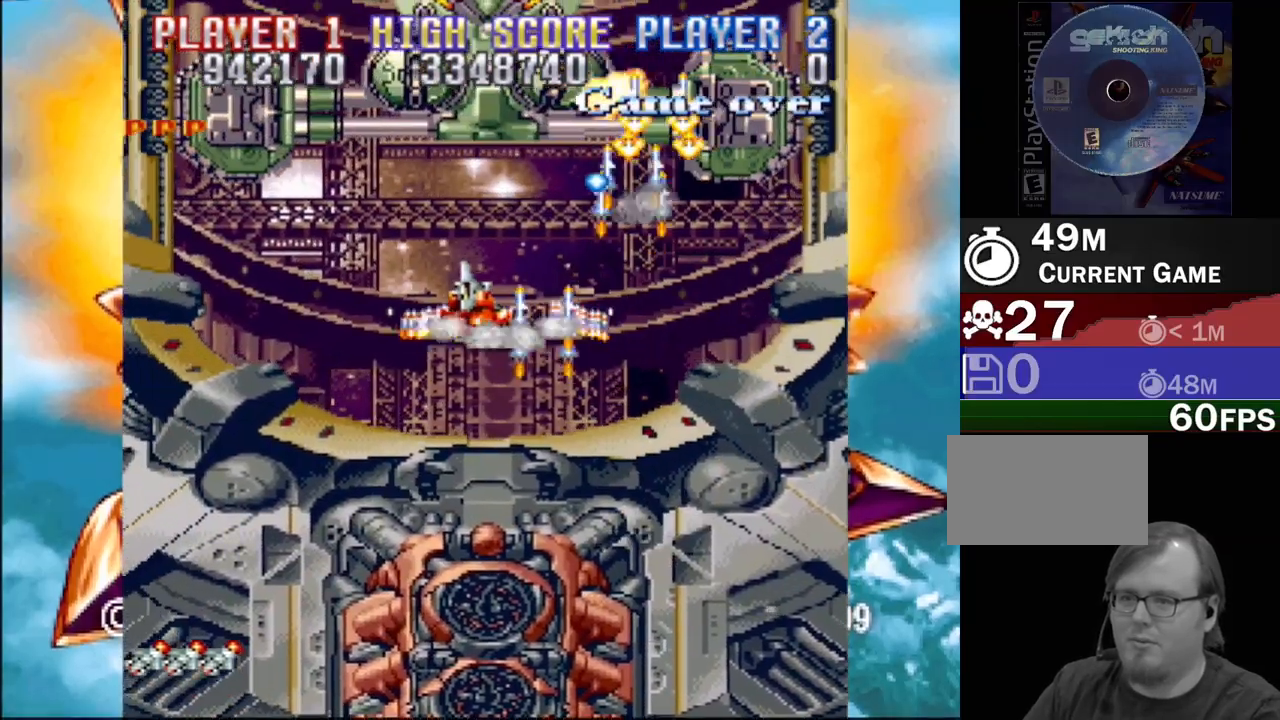
{"buttons": ["CROSS"], "events": [[67, "DPAD_DOWN", "up"]]}
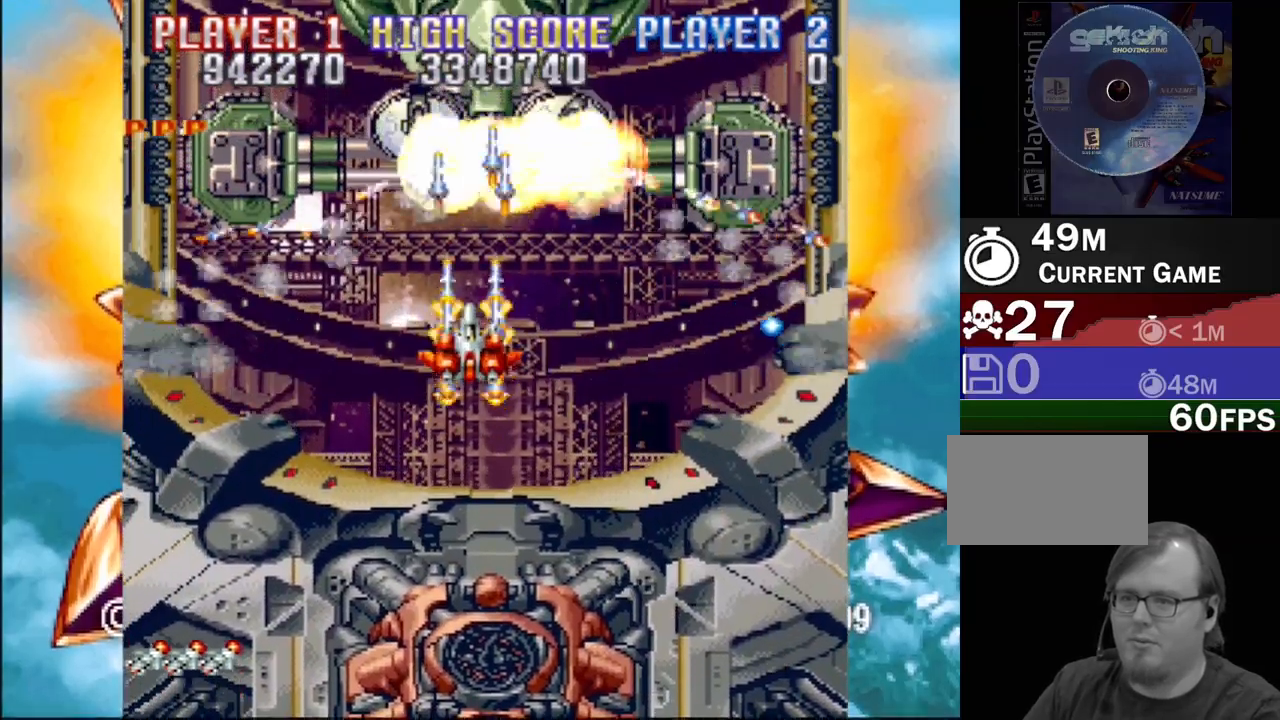
{"buttons": ["CROSS", "DPAD_DOWN"], "events": [[317, "DPAD_DOWN", "down"]]}
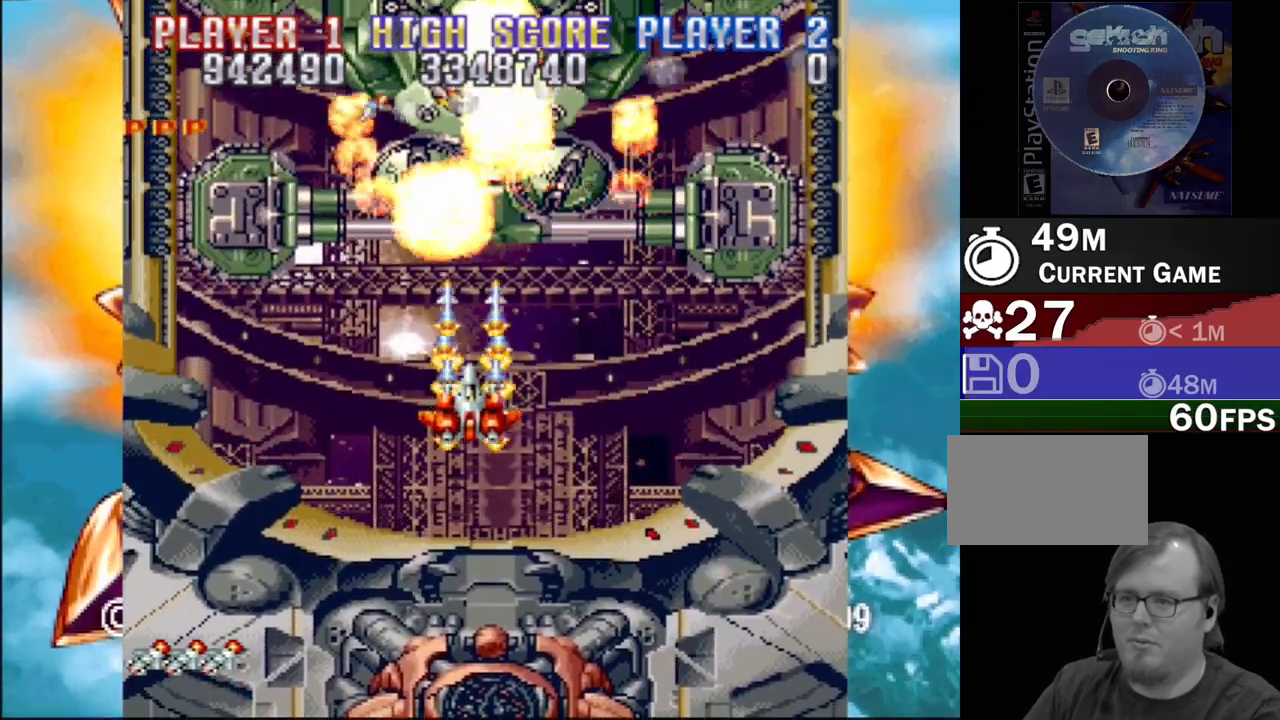
{"buttons": ["CROSS"], "events": [[50, "DPAD_DOWN", "up"]]}
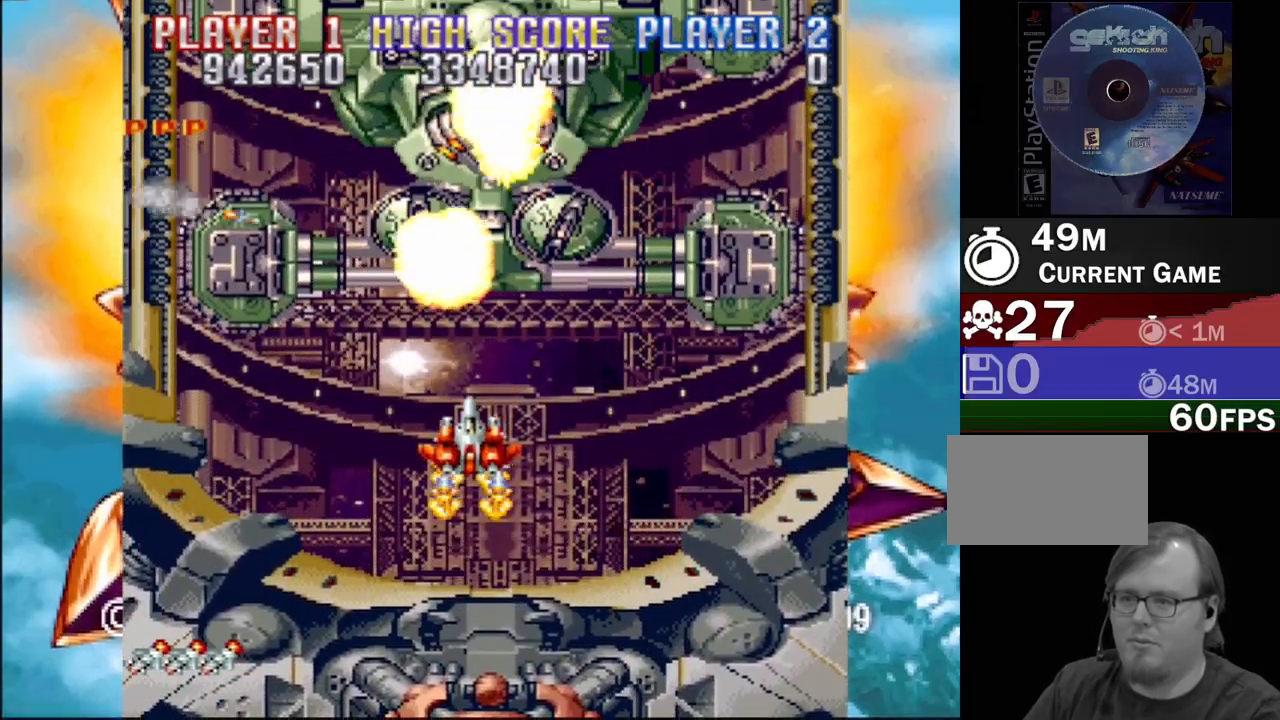
{"buttons": ["CROSS", "DPAD_LEFT"], "events": [[83, "DPAD_DOWN", "down"], [200, "DPAD_DOWN", "up"], [467, "DPAD_LEFT", "down"]]}
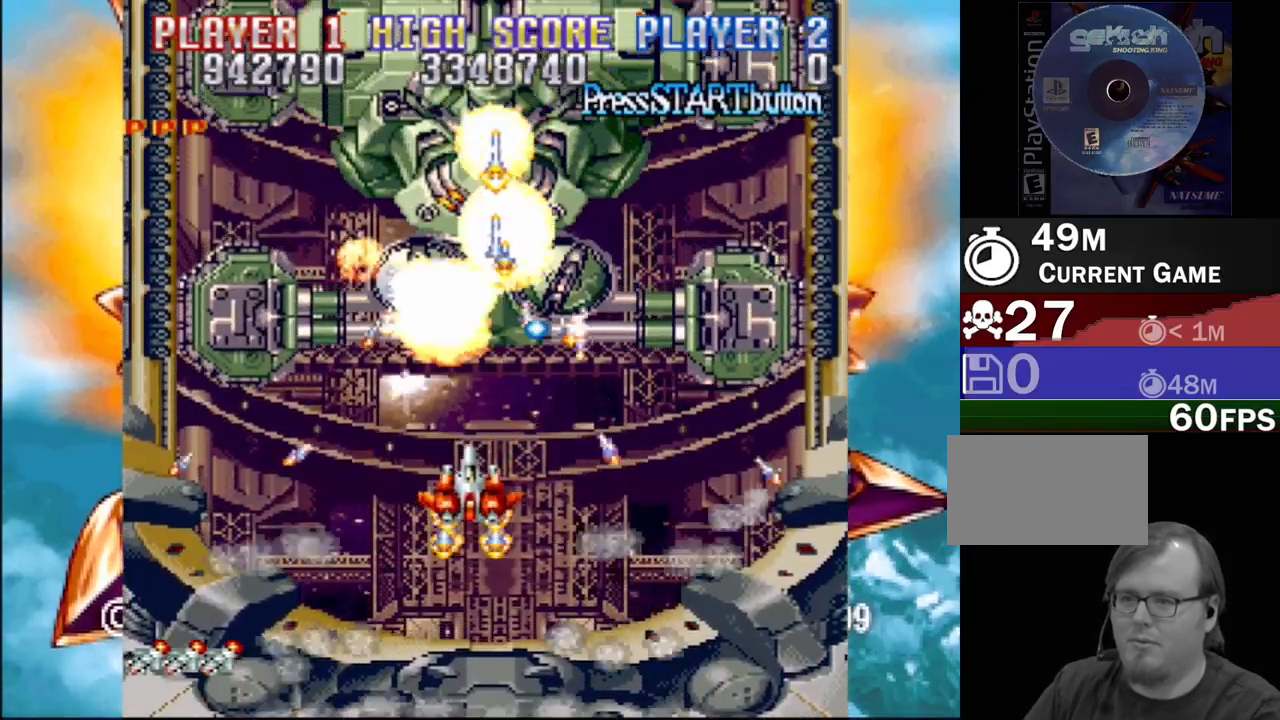
{"buttons": ["CROSS", "DPAD_DOWN", "DPAD_LEFT"], "events": [[17, "DPAD_LEFT", "up"], [250, "DPAD_DOWN", "down"], [433, "DPAD_LEFT", "down"]]}
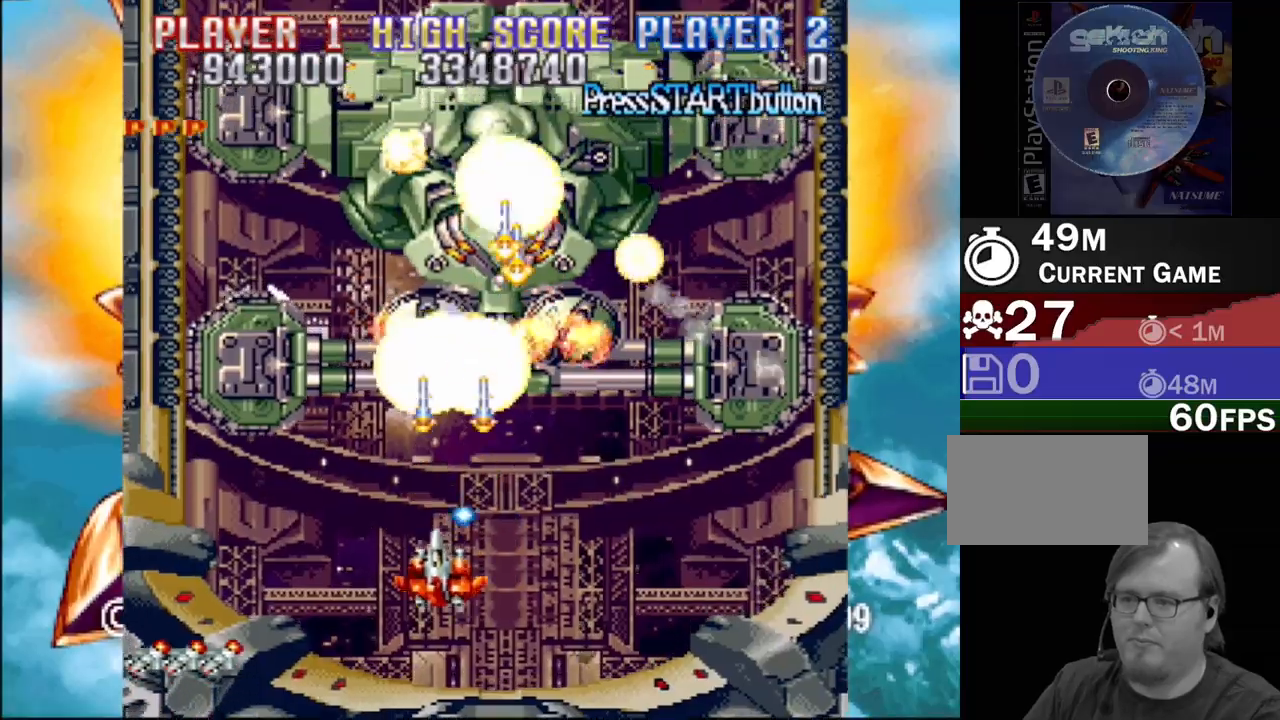
{"buttons": ["CROSS", "DPAD_RIGHT"], "events": [[150, "DPAD_DOWN", "up"], [333, "DPAD_LEFT", "up"], [400, "DPAD_RIGHT", "down"]]}
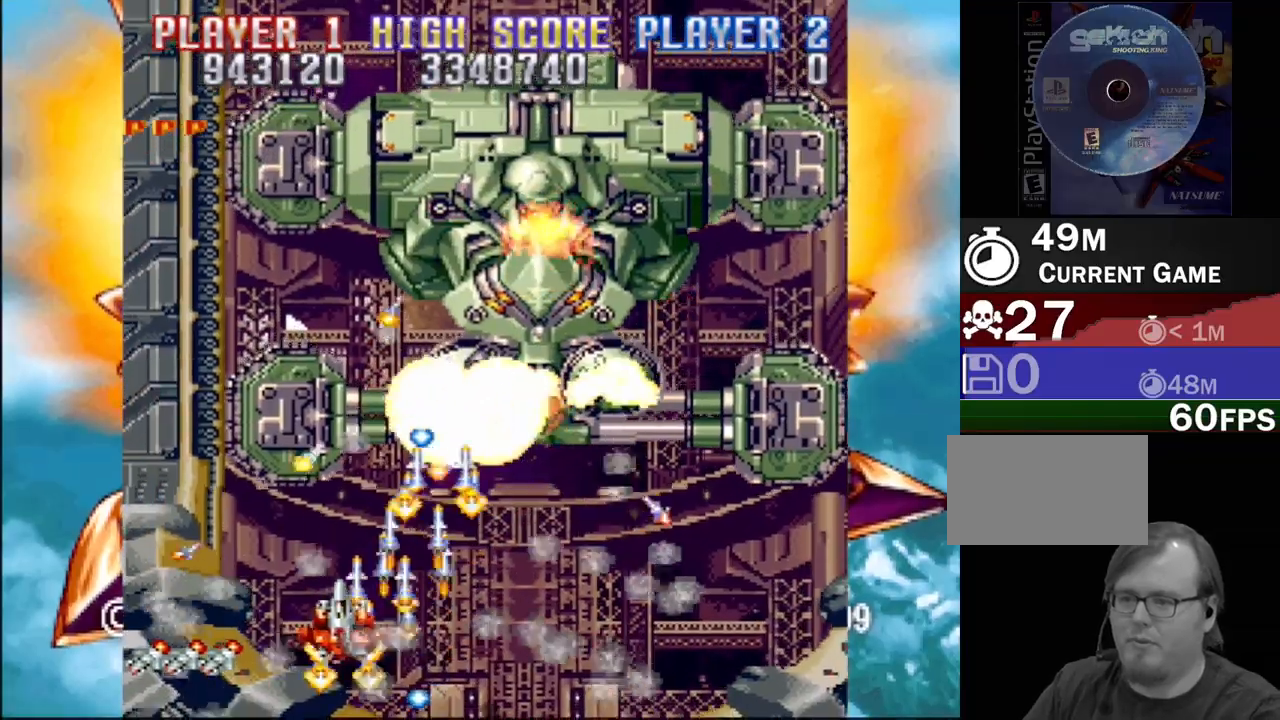
{"buttons": ["CROSS"], "events": [[300, "DPAD_RIGHT", "up"]]}
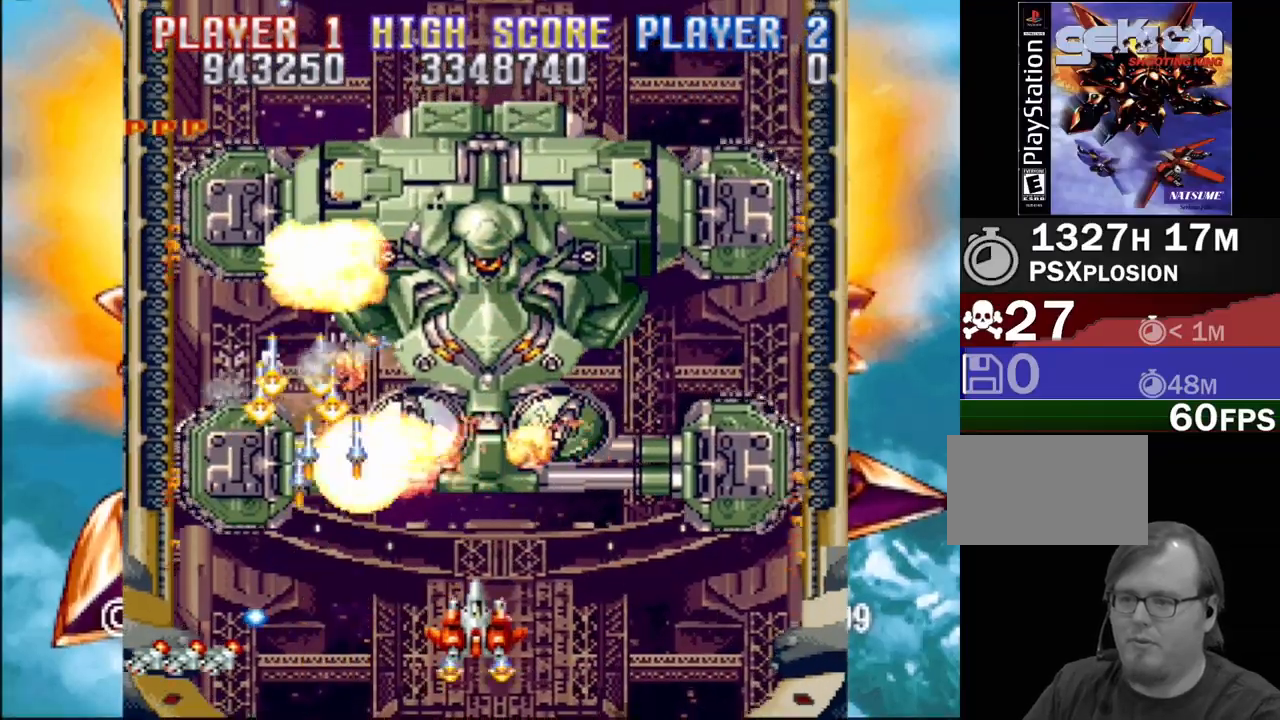
{"buttons": ["CROSS"], "events": [[50, "DPAD_LEFT", "down"], [233, "DPAD_LEFT", "up"]]}
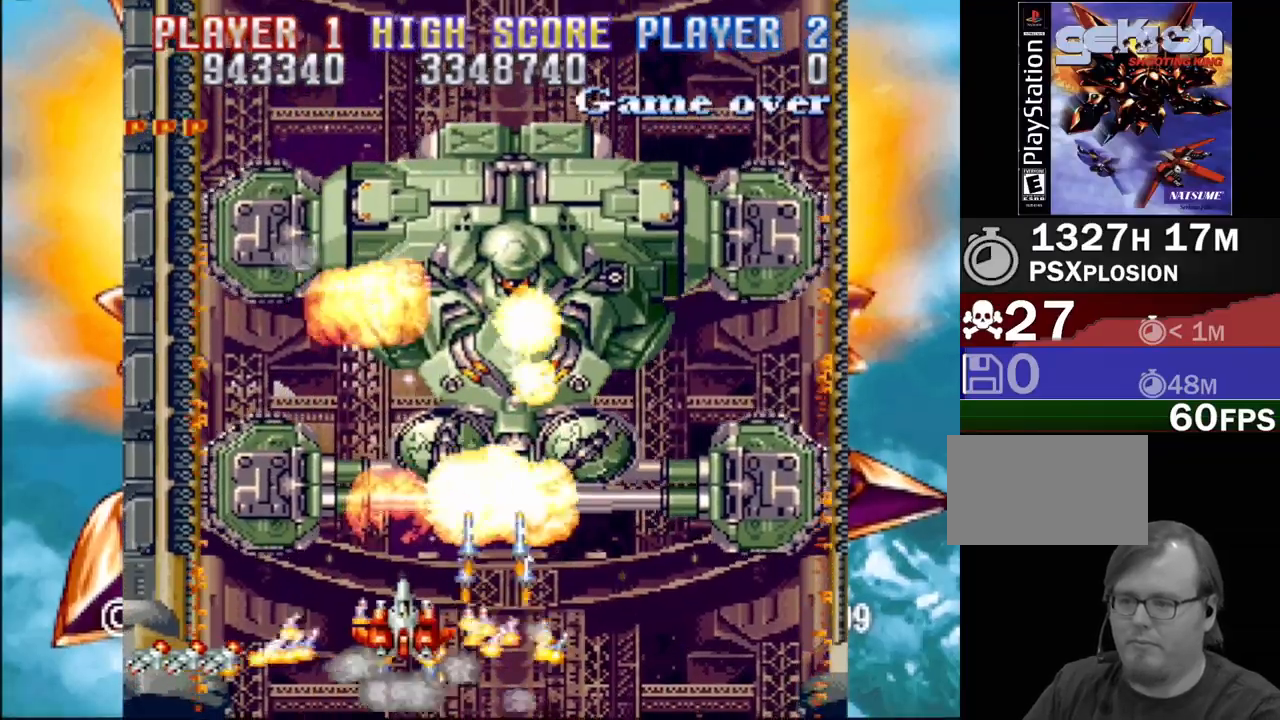
{"buttons": ["CROSS", "DPAD_DOWN", "DPAD_RIGHT"], "events": [[383, "DPAD_DOWN", "down"], [433, "DPAD_RIGHT", "down"]]}
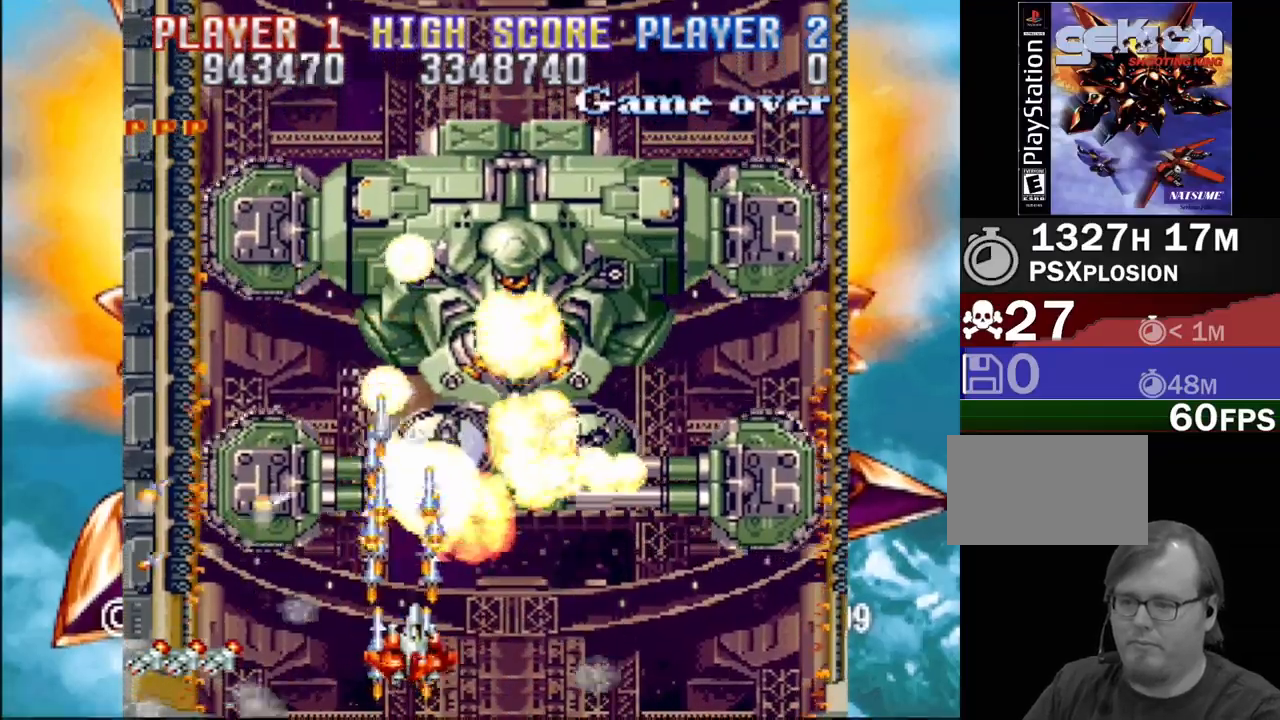
{"buttons": ["CROSS", "DPAD_DOWN", "DPAD_RIGHT"], "events": [[17, "DPAD_DOWN", "up"], [17, "DPAD_RIGHT", "up"], [383, "DPAD_DOWN", "down"], [450, "DPAD_RIGHT", "down"]]}
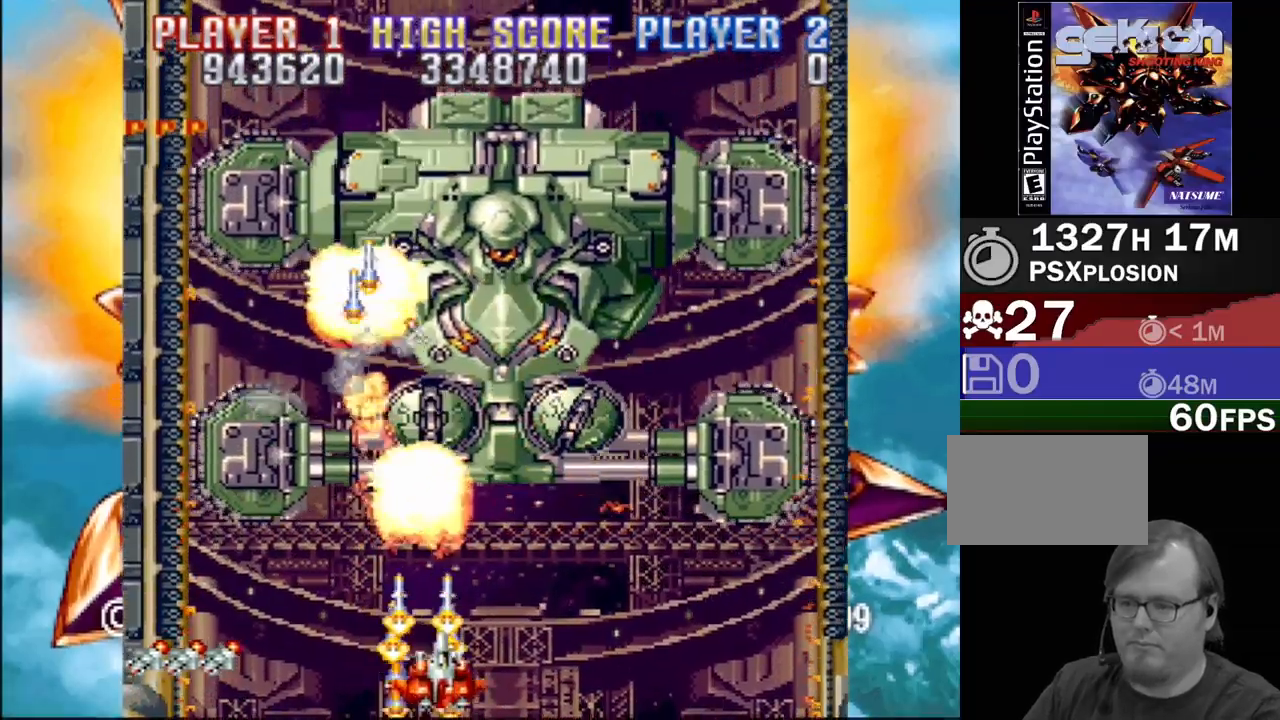
{"buttons": ["CROSS", "DPAD_LEFT"], "events": [[33, "DPAD_RIGHT", "up"], [83, "DPAD_DOWN", "up"], [483, "DPAD_LEFT", "down"]]}
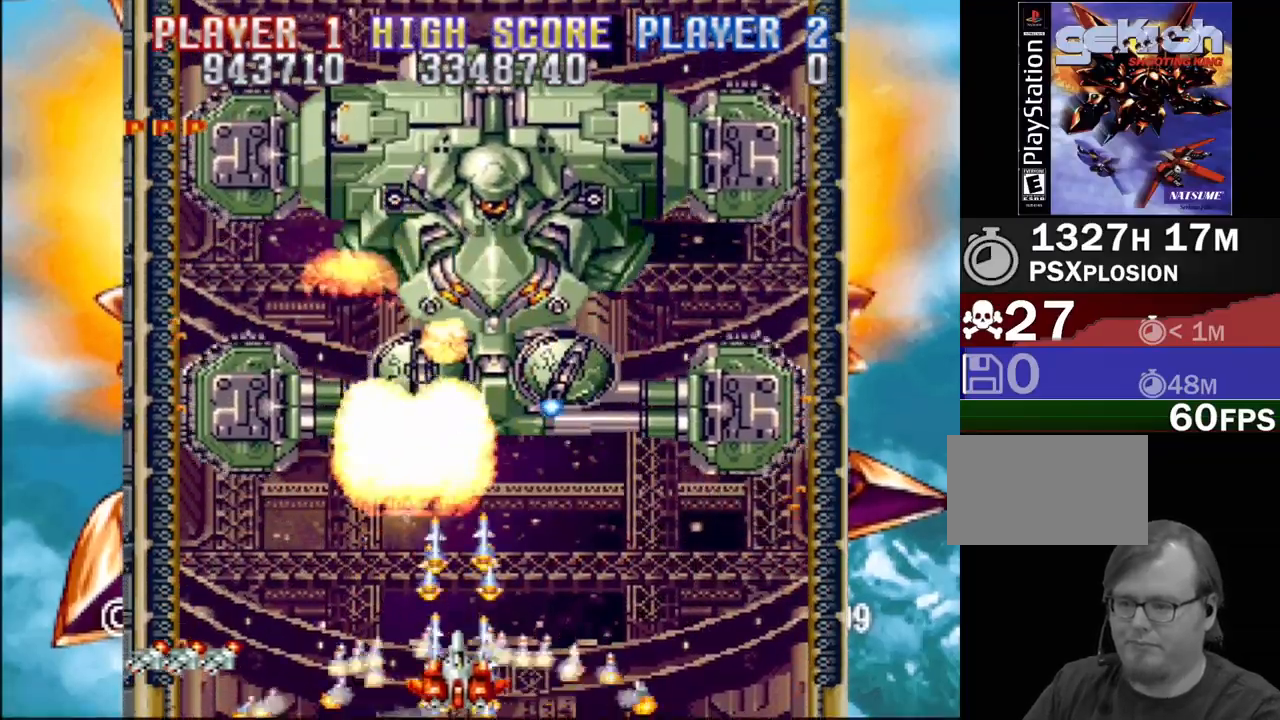
{"buttons": ["CROSS", "DPAD_RIGHT"], "events": [[83, "DPAD_LEFT", "up"], [317, "DPAD_RIGHT", "down"], [367, "DPAD_DOWN", "down"], [483, "DPAD_DOWN", "up"]]}
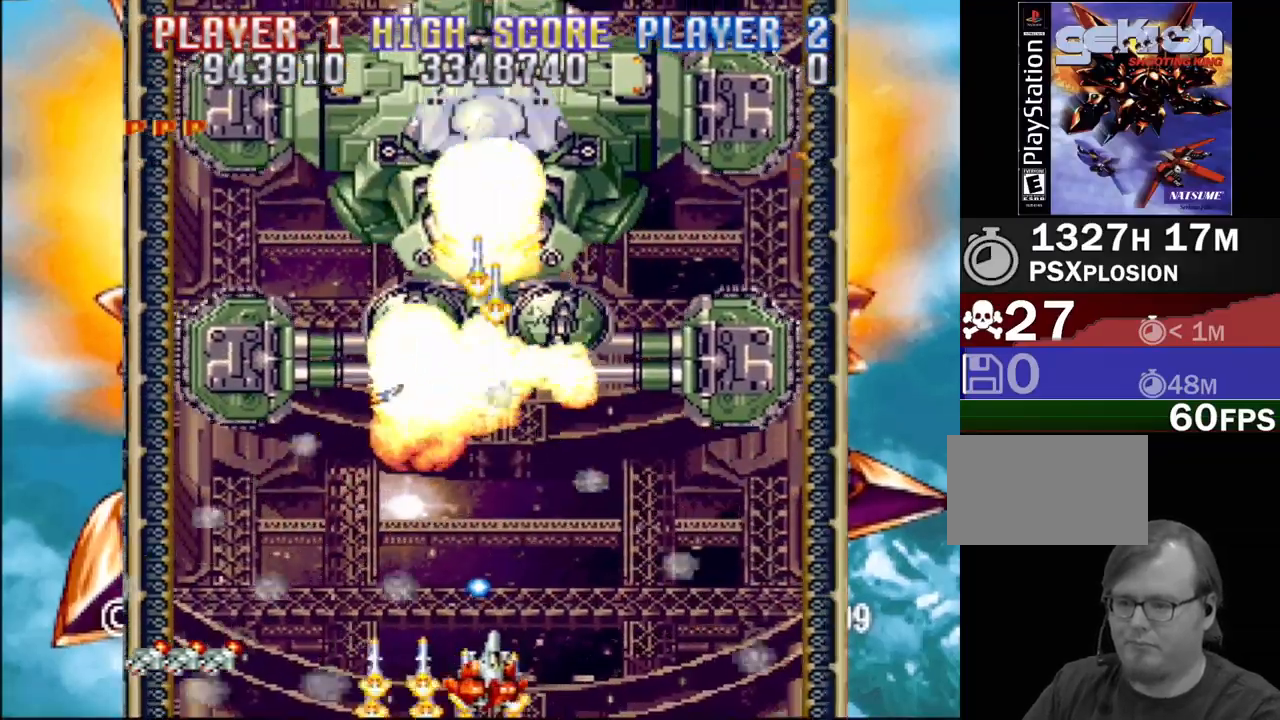
{"buttons": ["CROSS", "DPAD_UP", "DPAD_LEFT"], "events": [[150, "DPAD_RIGHT", "up"], [233, "DPAD_LEFT", "down"], [250, "DPAD_UP", "down"]]}
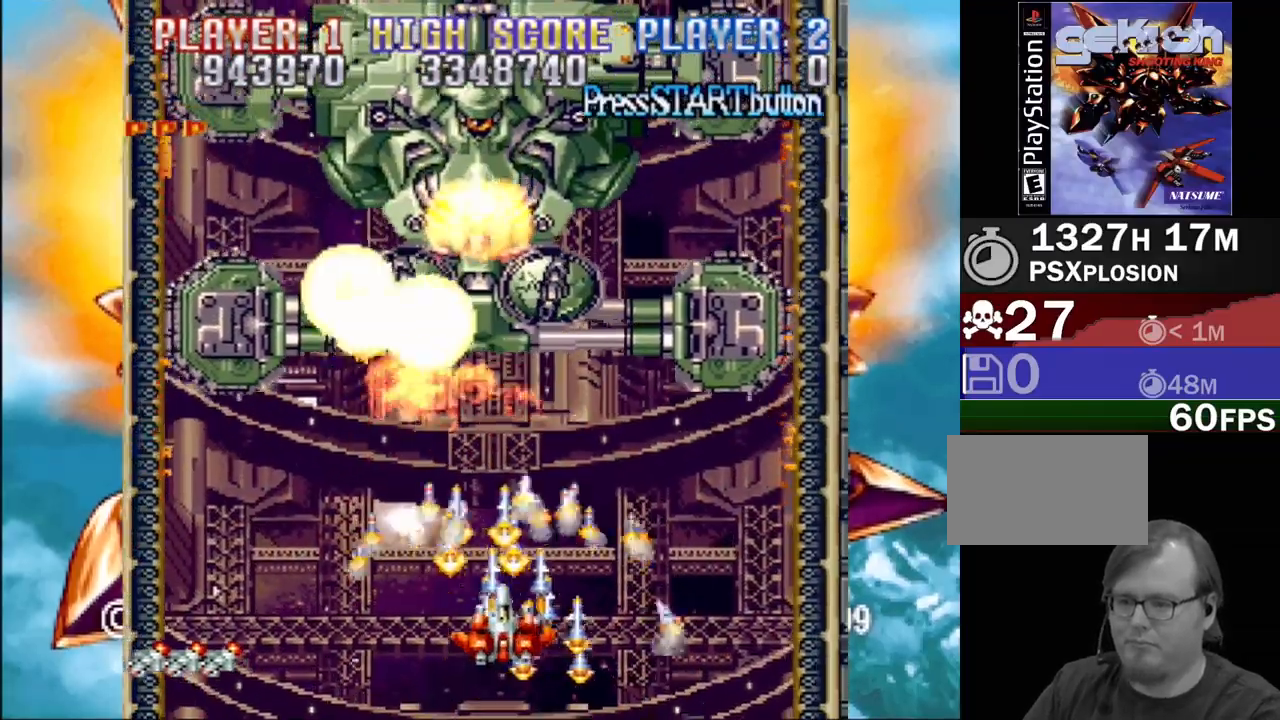
{"buttons": ["CROSS", "DPAD_LEFT"], "events": [[33, "DPAD_UP", "up"], [67, "DPAD_LEFT", "up"], [300, "DPAD_LEFT", "down"], [300, "DPAD_UP", "down"], [400, "DPAD_UP", "up"]]}
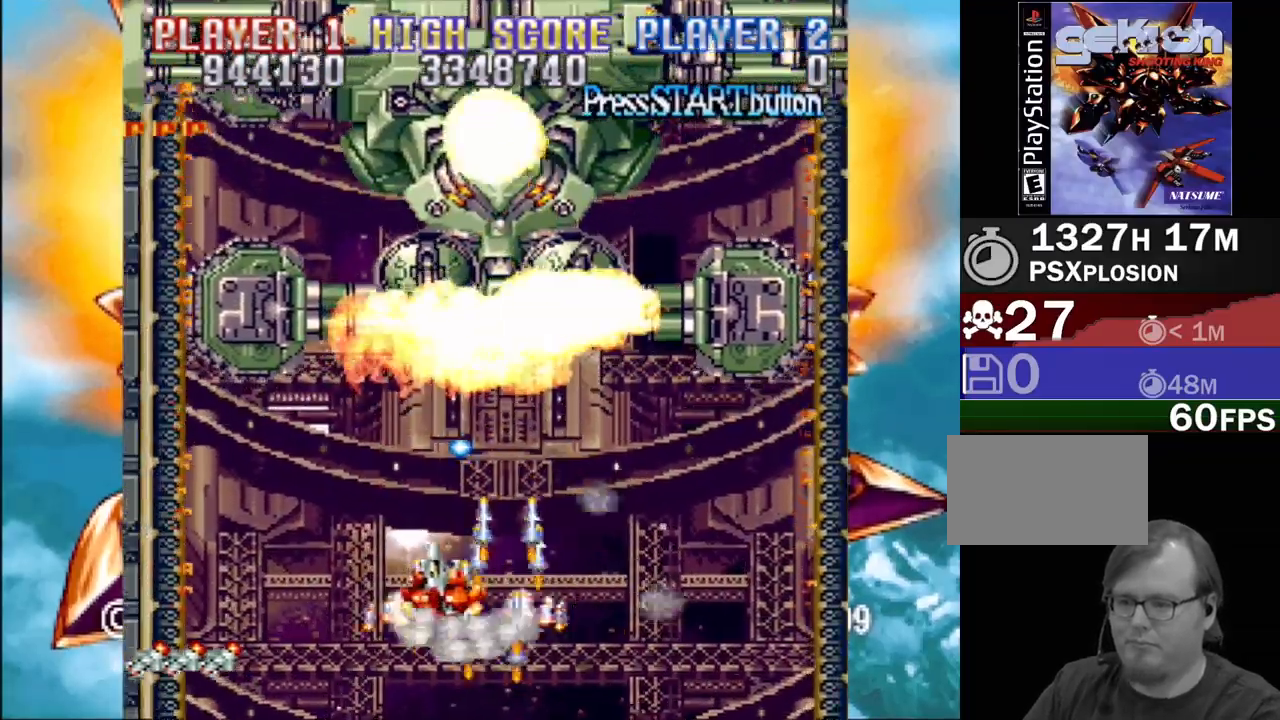
{"buttons": ["CROSS", "DPAD_RIGHT"], "events": [[133, "DPAD_LEFT", "up"], [350, "DPAD_RIGHT", "down"]]}
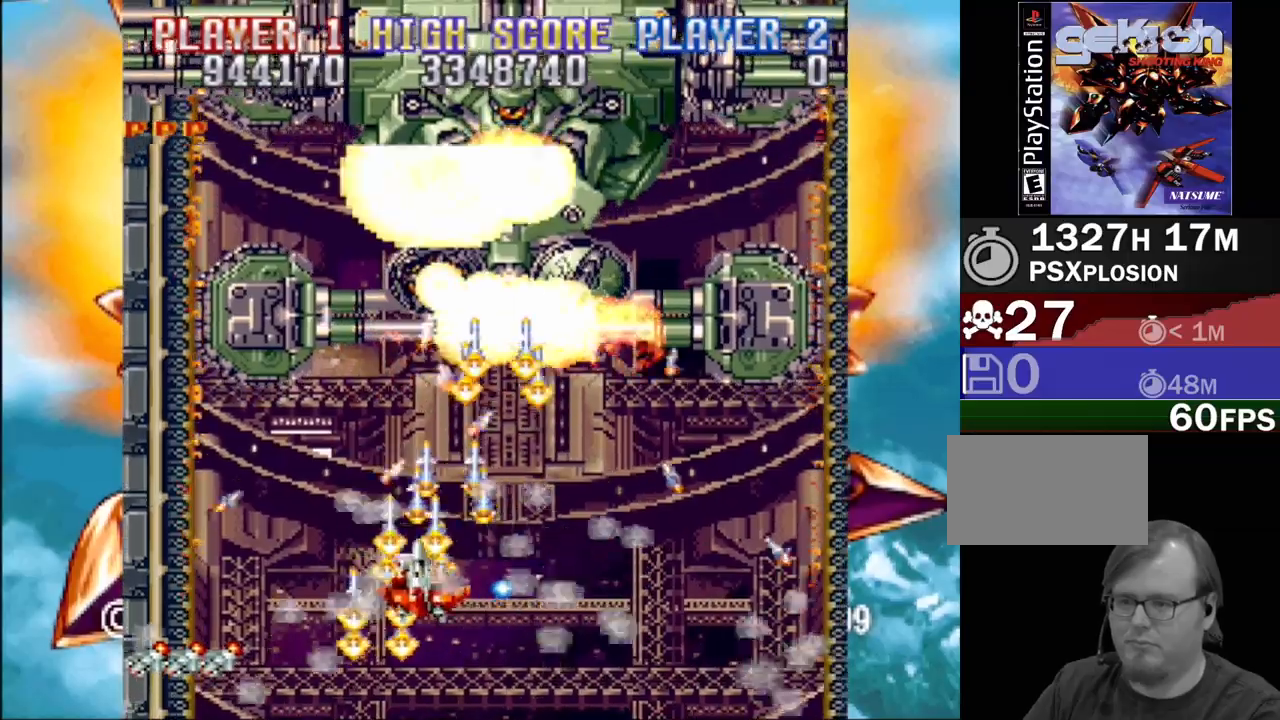
{"buttons": ["CROSS", "DPAD_DOWN", "DPAD_RIGHT"], "events": [[17, "DPAD_UP", "down"], [83, "DPAD_UP", "up"], [133, "DPAD_RIGHT", "up"], [500, "DPAD_DOWN", "down"], [500, "DPAD_RIGHT", "down"]]}
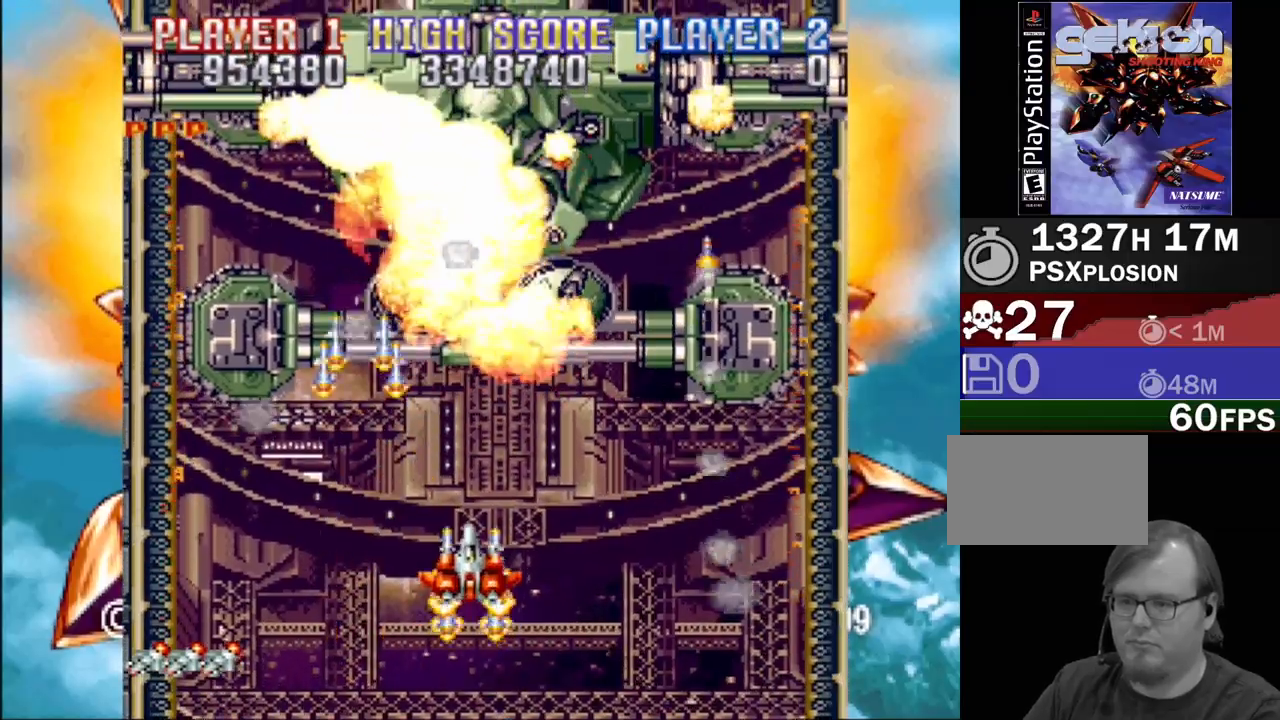
{"buttons": ["CROSS"], "events": [[250, "DPAD_DOWN", "up"], [267, "DPAD_RIGHT", "up"]]}